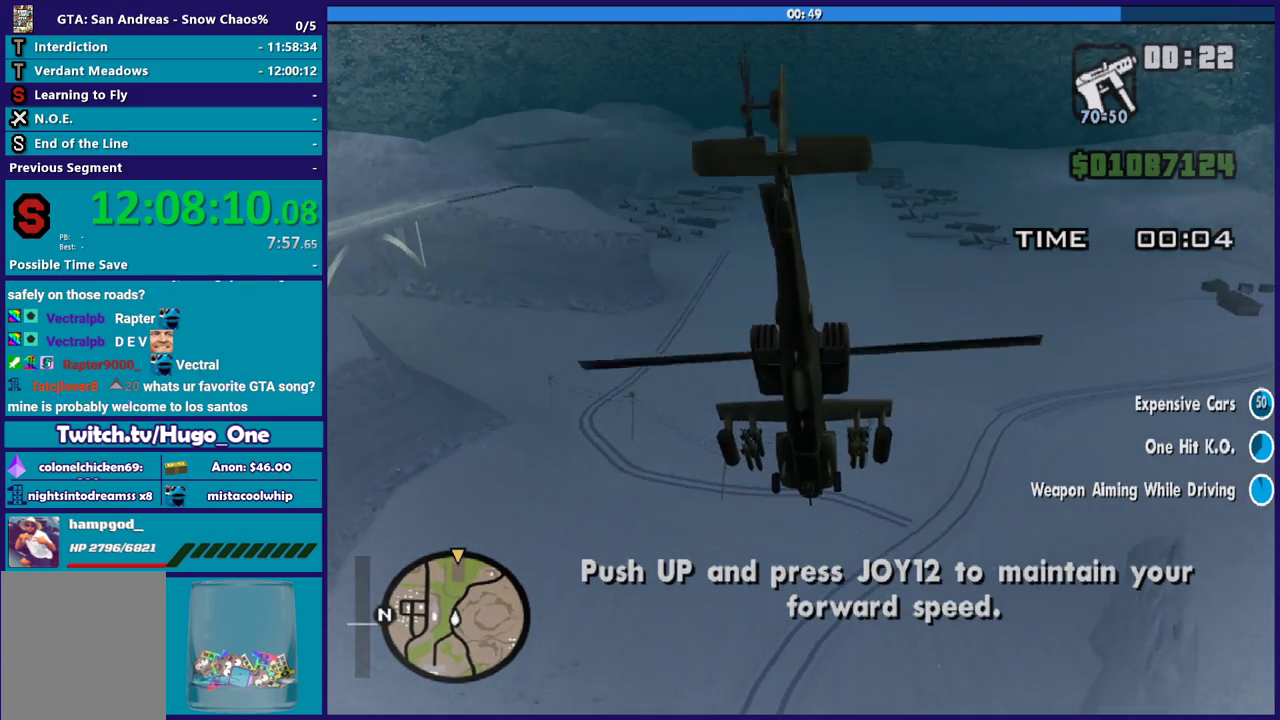
Gameplay with a controller (Xbox layout); each line is a JSON object with the inputs held at the frame after it. "events" lists button and stick changes between this image and that frame as [ms after this image, input, new state], when the widget could be followed in between. Not read: right_stick.
{"buttons": ["R2"], "left_stick": "up", "events": []}
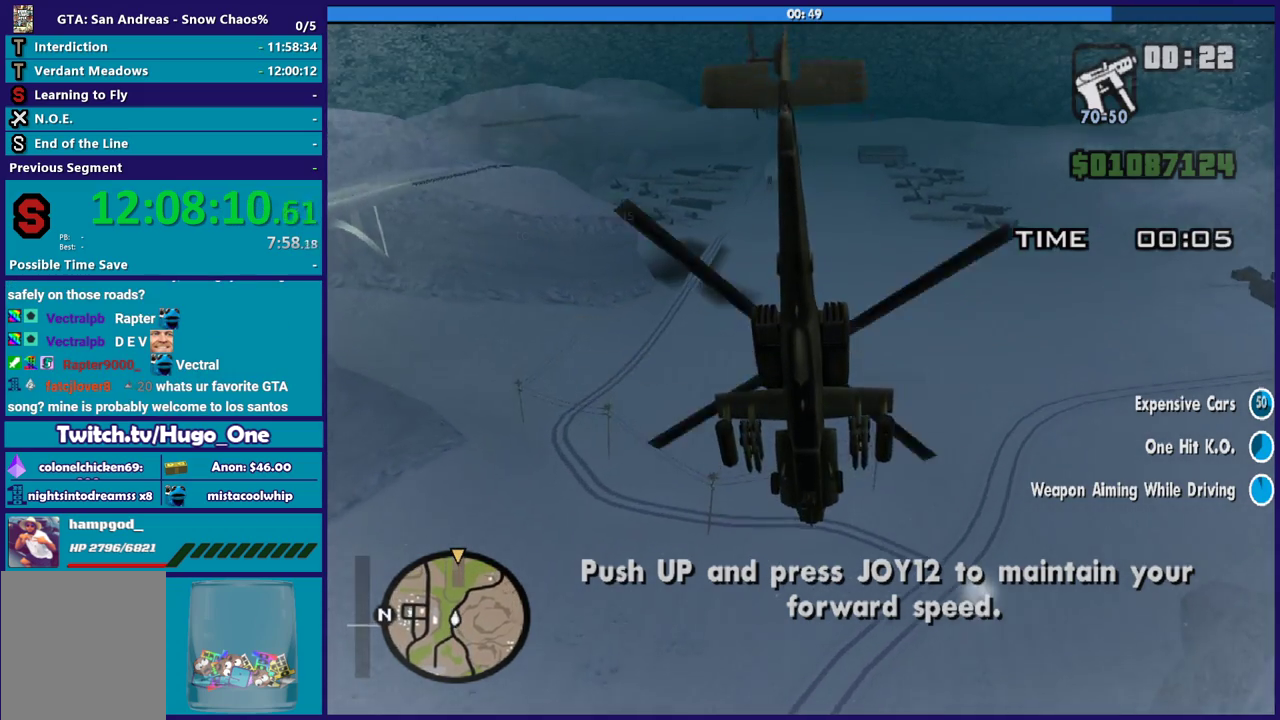
{"buttons": ["R2"], "left_stick": "center", "events": [[167, "R2", "up"], [200, "left_stick", "center"], [234, "R2", "down"]]}
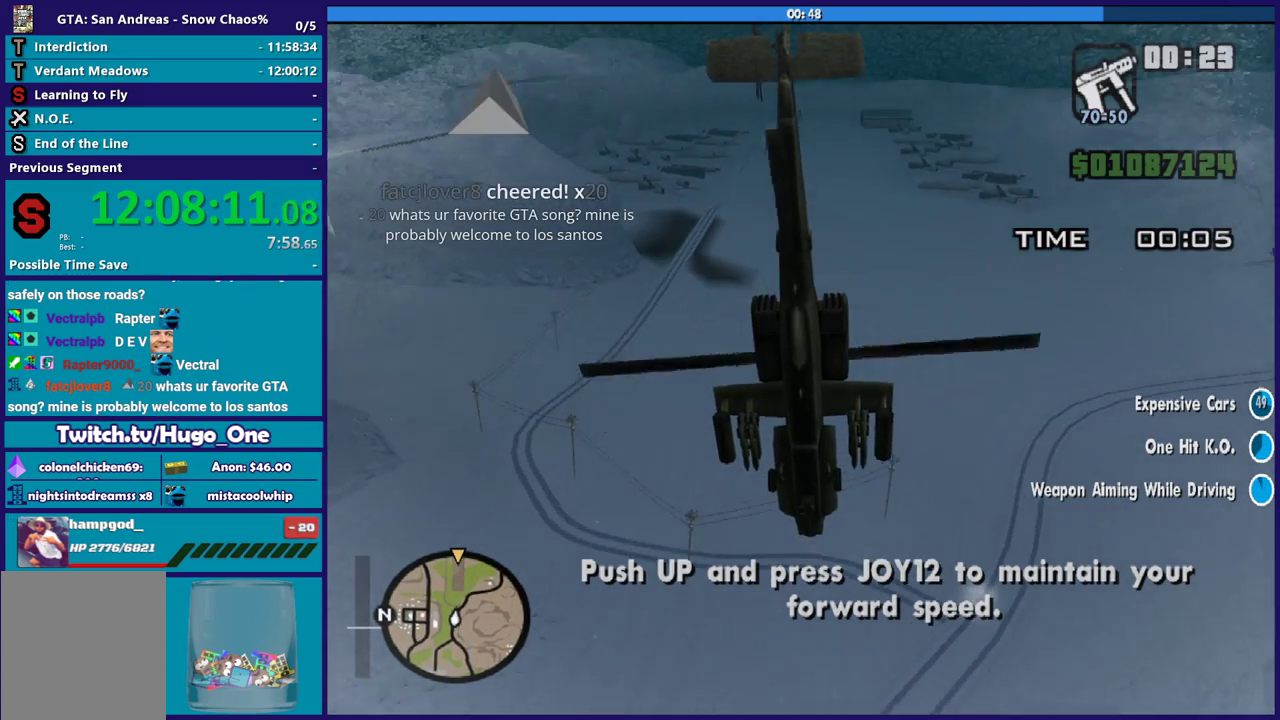
{"buttons": ["R2"], "left_stick": "center", "events": []}
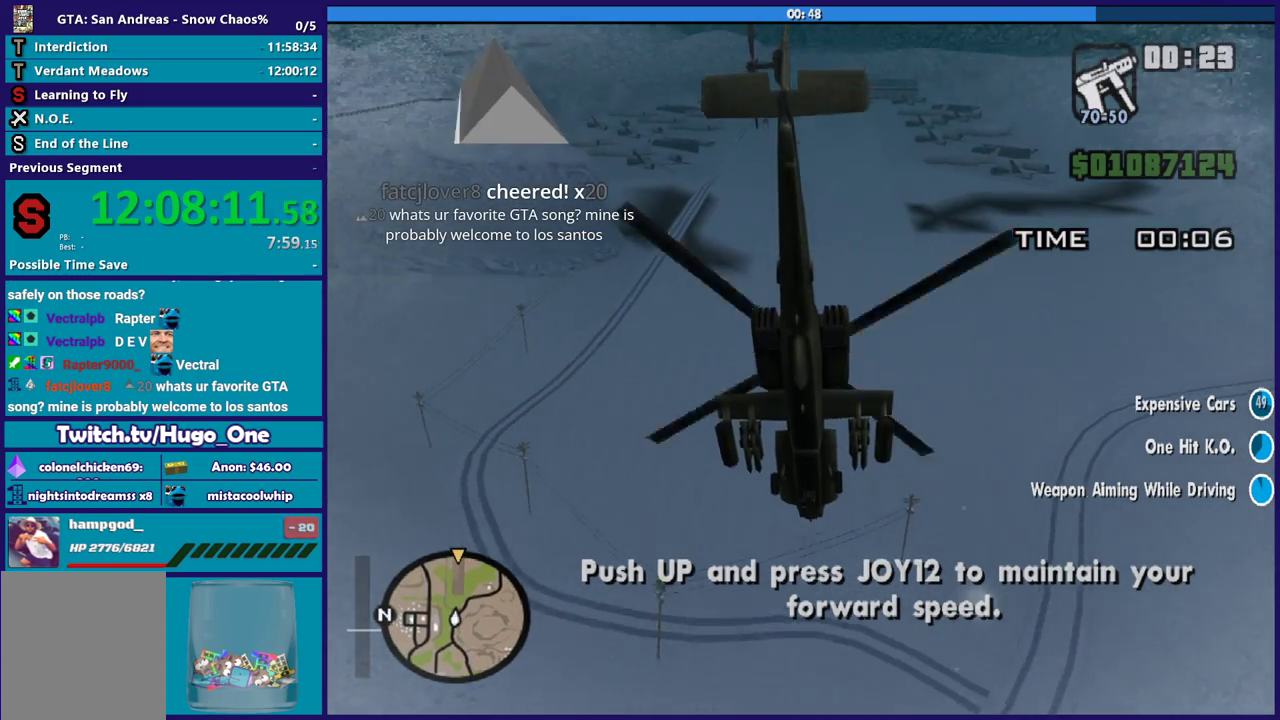
{"buttons": ["R2"], "left_stick": "center", "events": []}
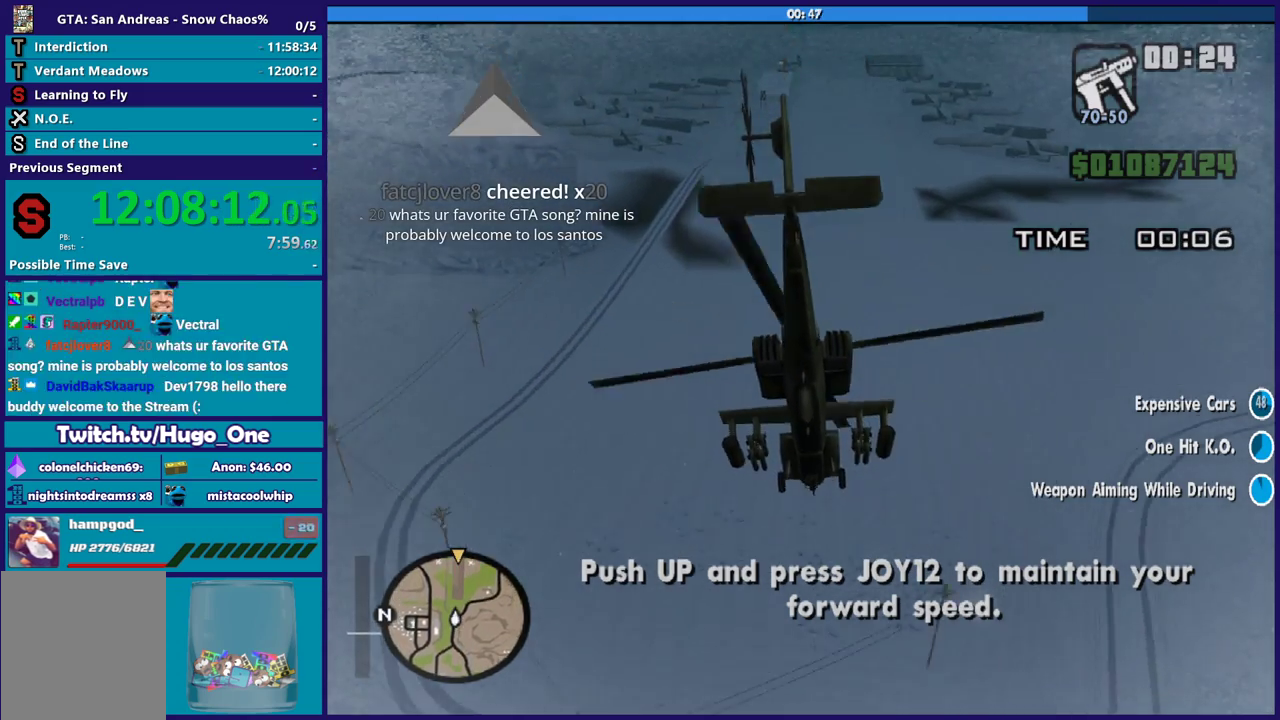
{"buttons": ["R2"], "left_stick": "up-right", "events": [[300, "left_stick", "up-right"]]}
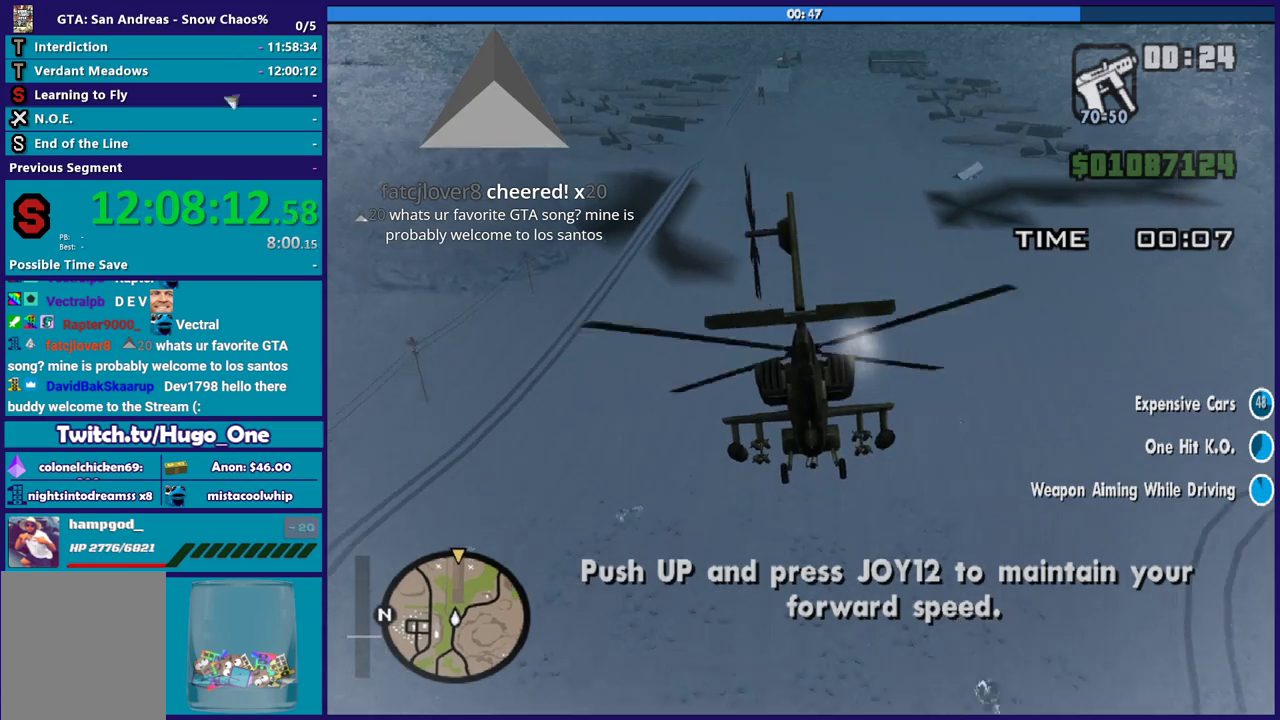
{"buttons": ["R2"], "left_stick": "up", "events": [[167, "left_stick", "up"]]}
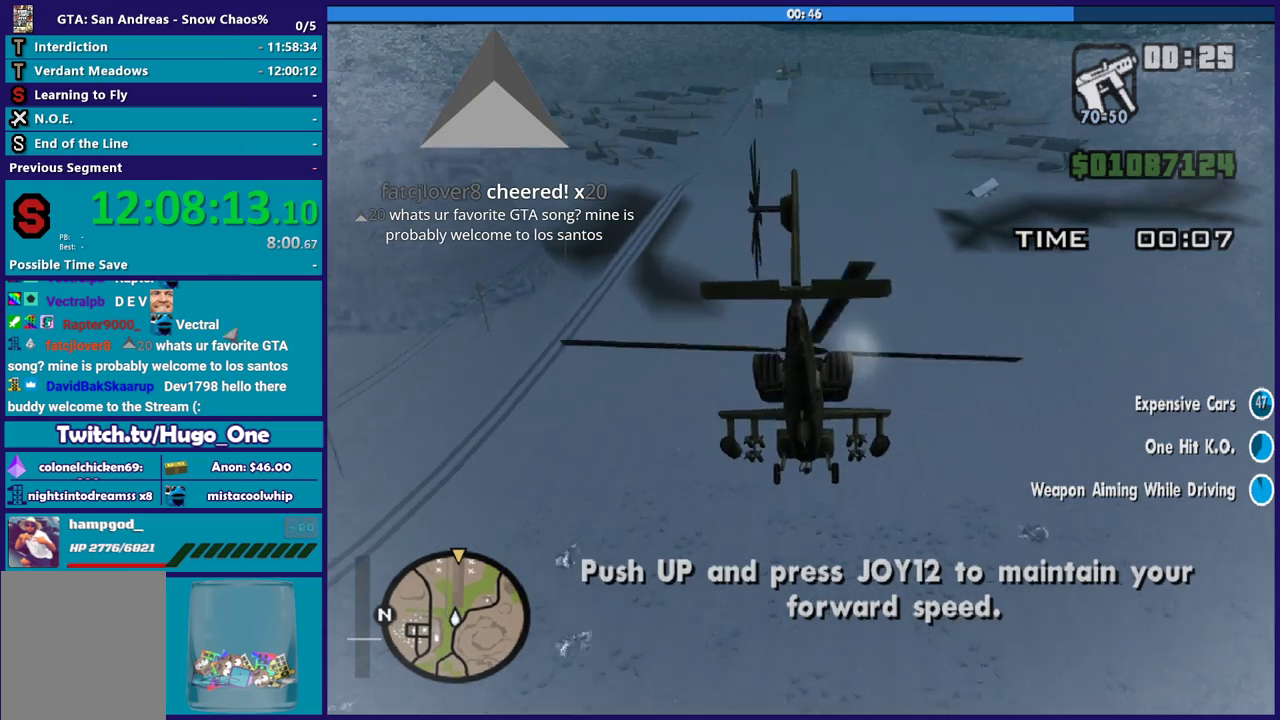
{"buttons": ["R2"], "left_stick": "right", "events": [[166, "left_stick", "up-right"], [400, "left_stick", "right"]]}
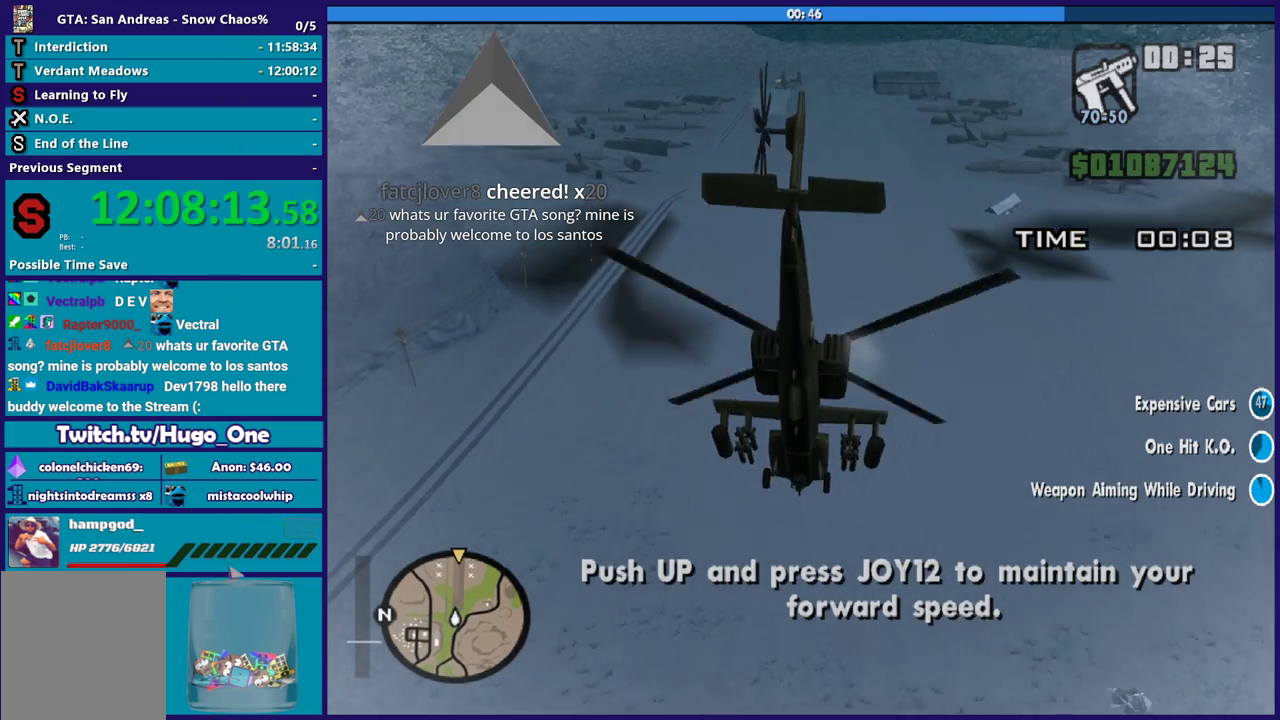
{"buttons": ["R2"], "left_stick": "right", "events": [[67, "left_stick", "down-right"], [501, "left_stick", "right"]]}
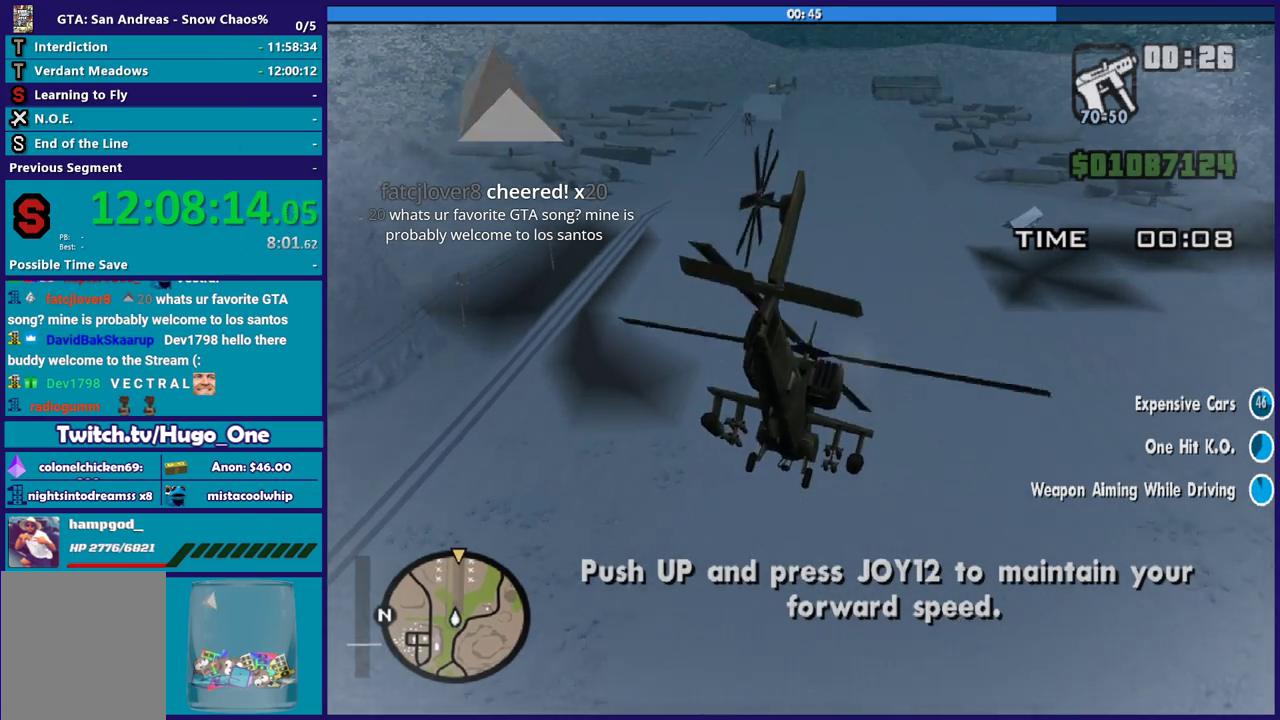
{"buttons": ["R2"], "left_stick": "right", "events": [[33, "R2", "up"], [133, "left_stick", "center"], [166, "R2", "down"], [200, "left_stick", "up"], [467, "left_stick", "right"]]}
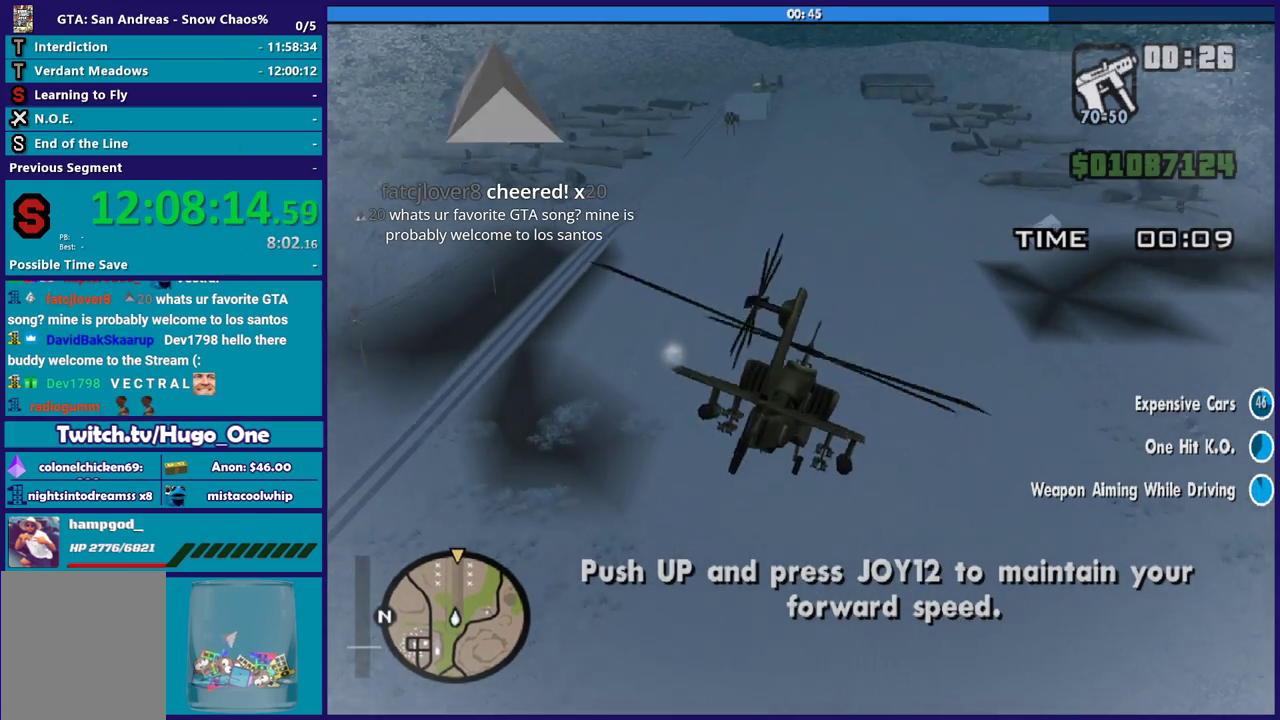
{"buttons": ["L2"], "left_stick": "up-left", "events": [[100, "R2", "up"], [100, "left_stick", "down"], [167, "L2", "down"], [267, "left_stick", "up"], [334, "L2", "up"], [400, "left_stick", "up-left"], [434, "L2", "down"]]}
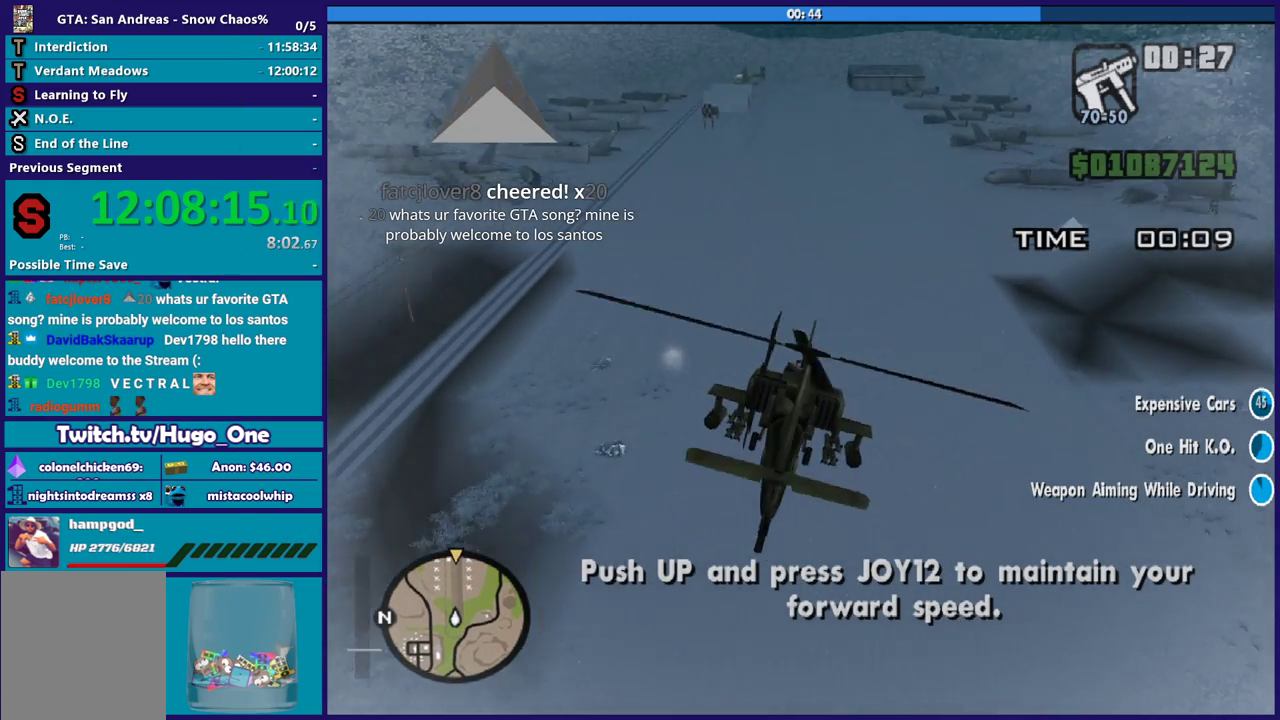
{"buttons": ["R2"], "left_stick": "right", "events": [[133, "L2", "up"], [300, "left_stick", "right"], [467, "R2", "down"]]}
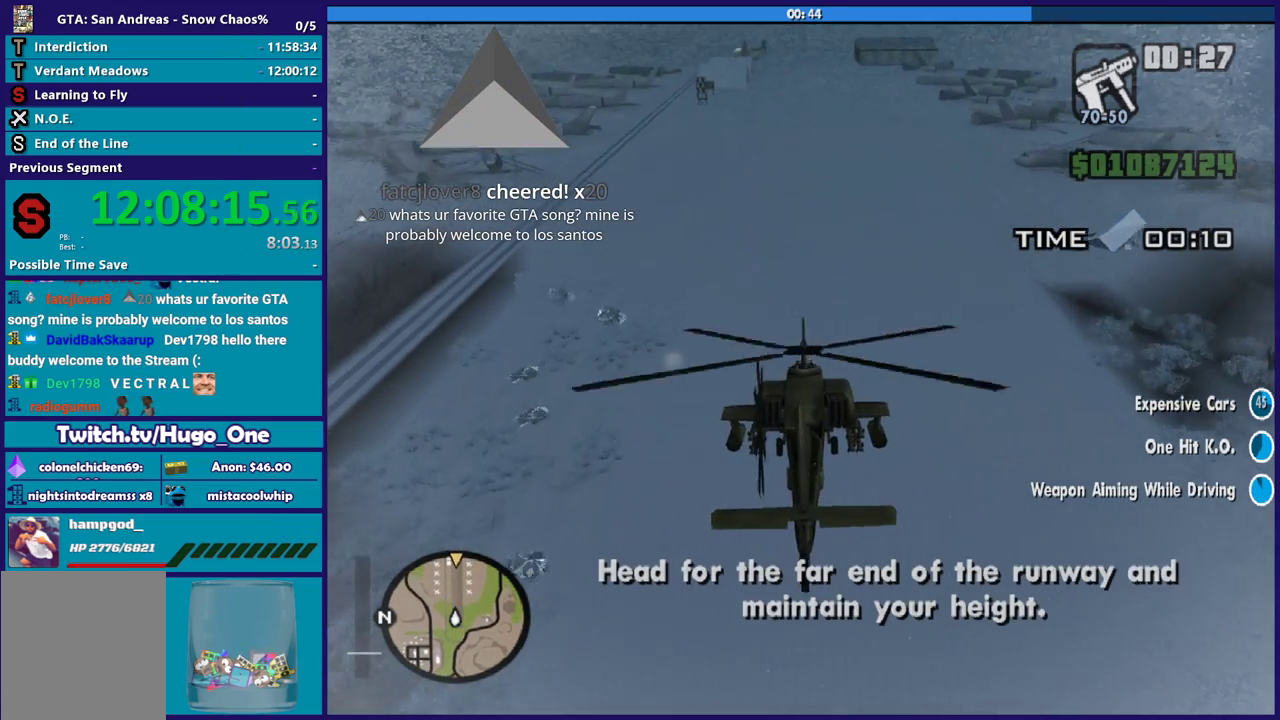
{"buttons": [], "left_stick": "left", "events": [[167, "R2", "up"], [467, "left_stick", "left"]]}
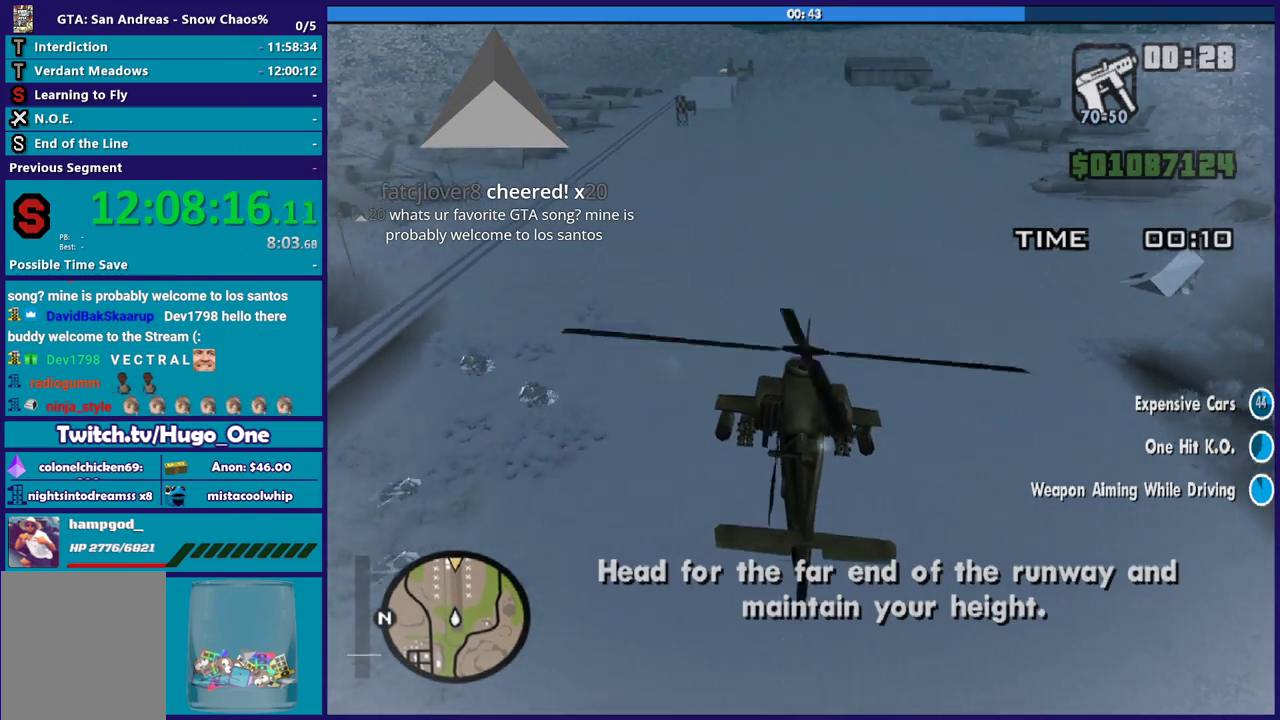
{"buttons": [], "left_stick": "center", "events": [[100, "L2", "down"], [166, "left_stick", "up"], [233, "left_stick", "up-left"], [300, "left_stick", "left"], [400, "left_stick", "down"], [467, "left_stick", "center"], [500, "L2", "up"]]}
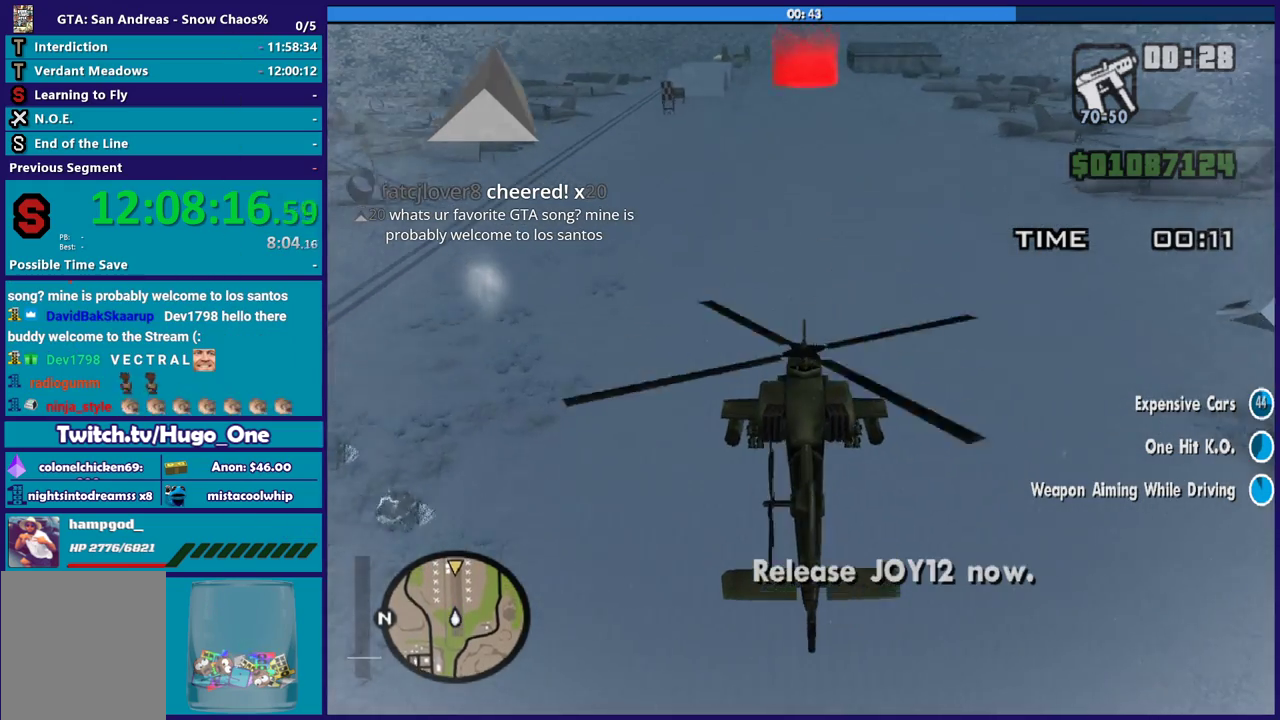
{"buttons": [], "left_stick": "center", "events": [[33, "left_stick", "right"], [67, "R2", "down"], [167, "left_stick", "down-right"], [234, "R2", "up"], [434, "left_stick", "center"]]}
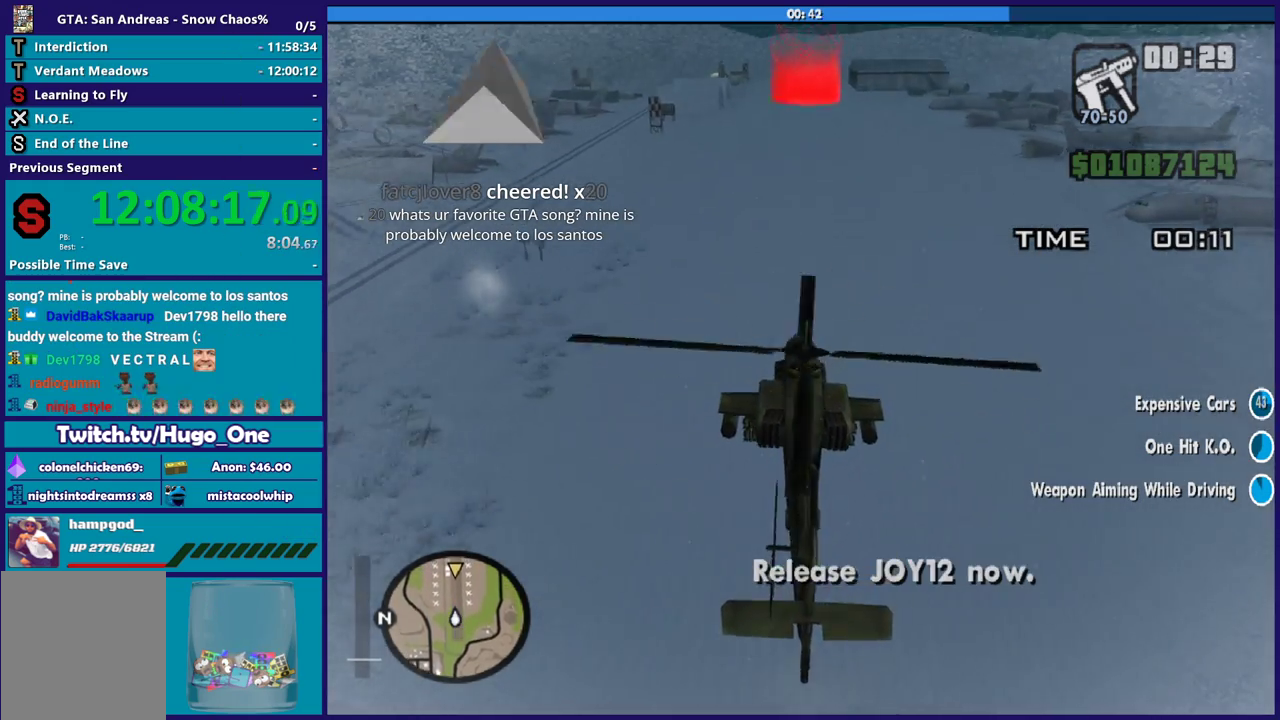
{"buttons": ["L2"], "left_stick": "up-left", "events": [[133, "left_stick", "down-right"], [200, "left_stick", "right"], [266, "left_stick", "center"], [300, "L2", "down"], [333, "left_stick", "up-left"]]}
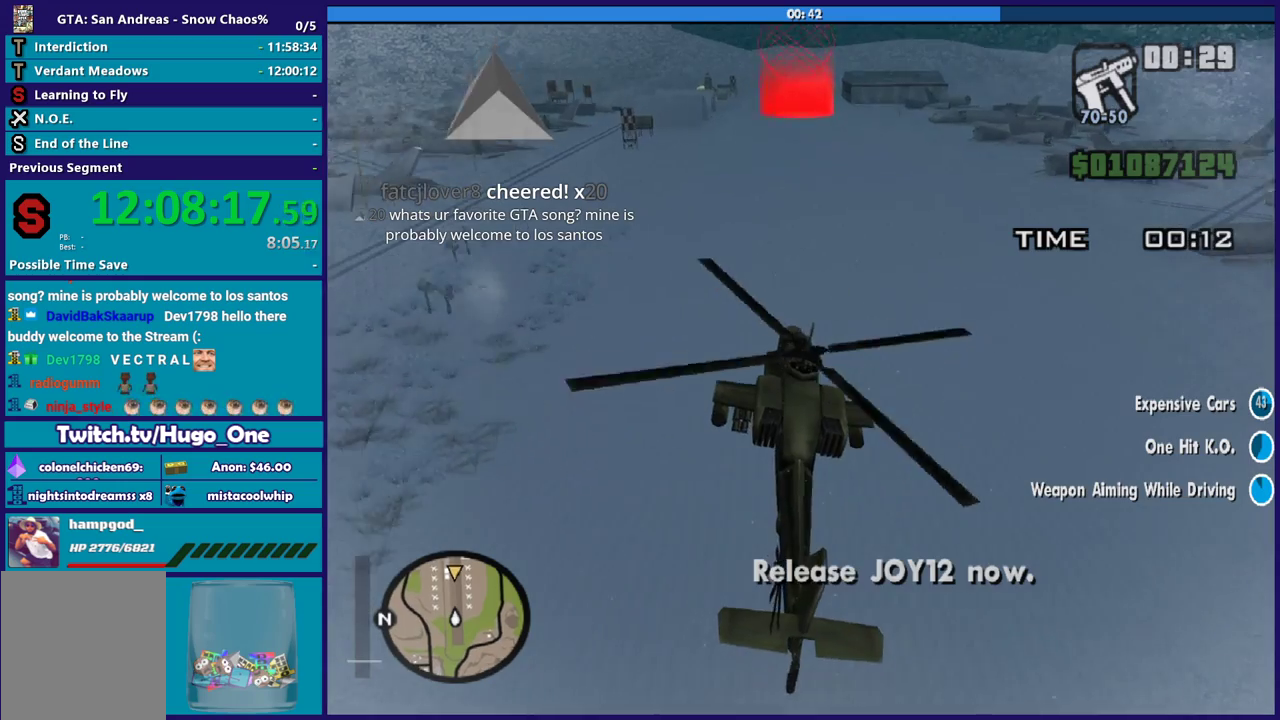
{"buttons": [], "left_stick": "down-right", "events": [[67, "left_stick", "right"], [167, "L2", "up"], [167, "left_stick", "down-right"], [234, "R2", "down"], [234, "left_stick", "down"], [367, "R2", "up"], [367, "left_stick", "down-right"]]}
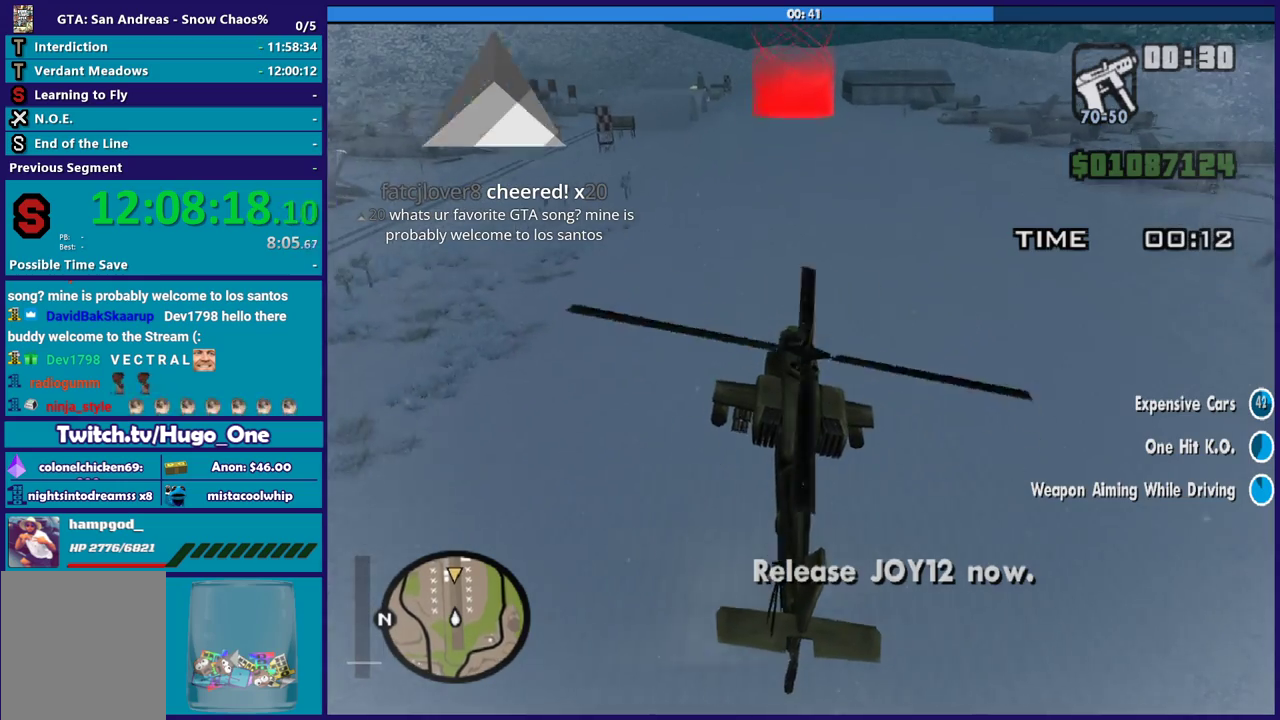
{"buttons": ["L2"], "left_stick": "left", "events": [[133, "left_stick", "left"], [300, "L2", "down"]]}
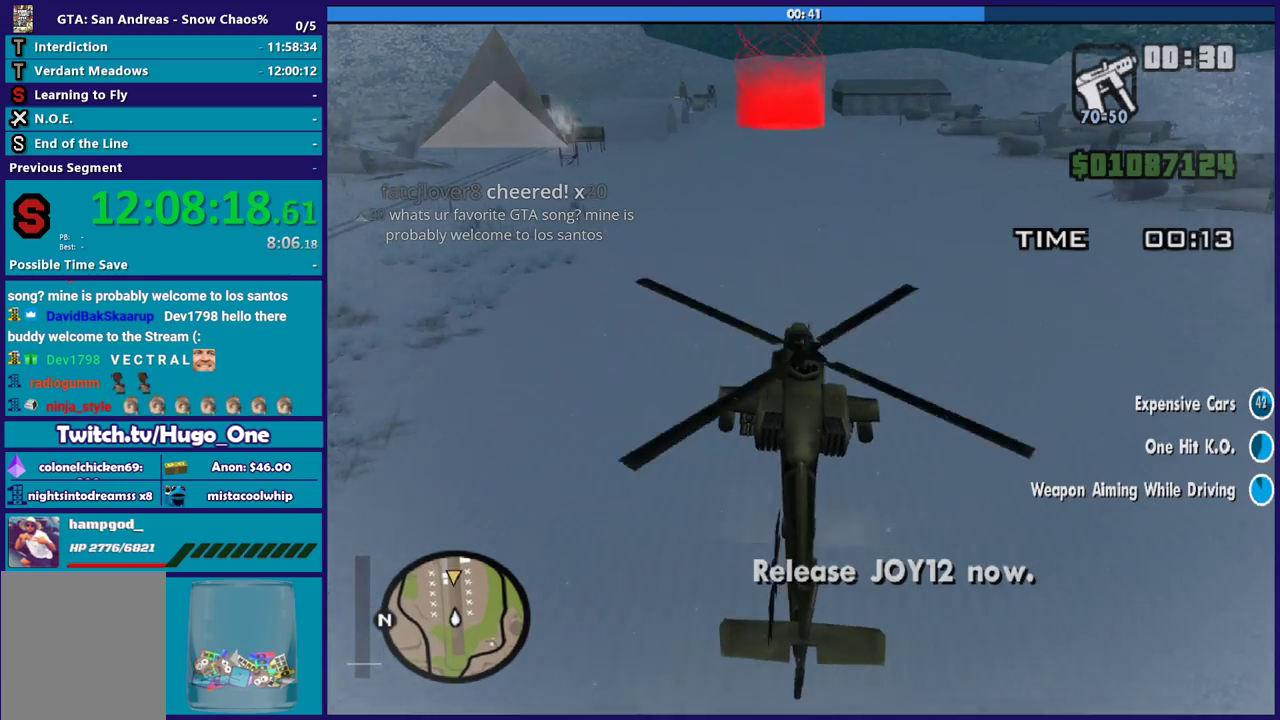
{"buttons": [], "left_stick": "down-right", "events": [[100, "left_stick", "down-left"], [167, "left_stick", "down"], [234, "L2", "up"], [234, "left_stick", "down-right"], [300, "R2", "down"], [467, "R2", "up"]]}